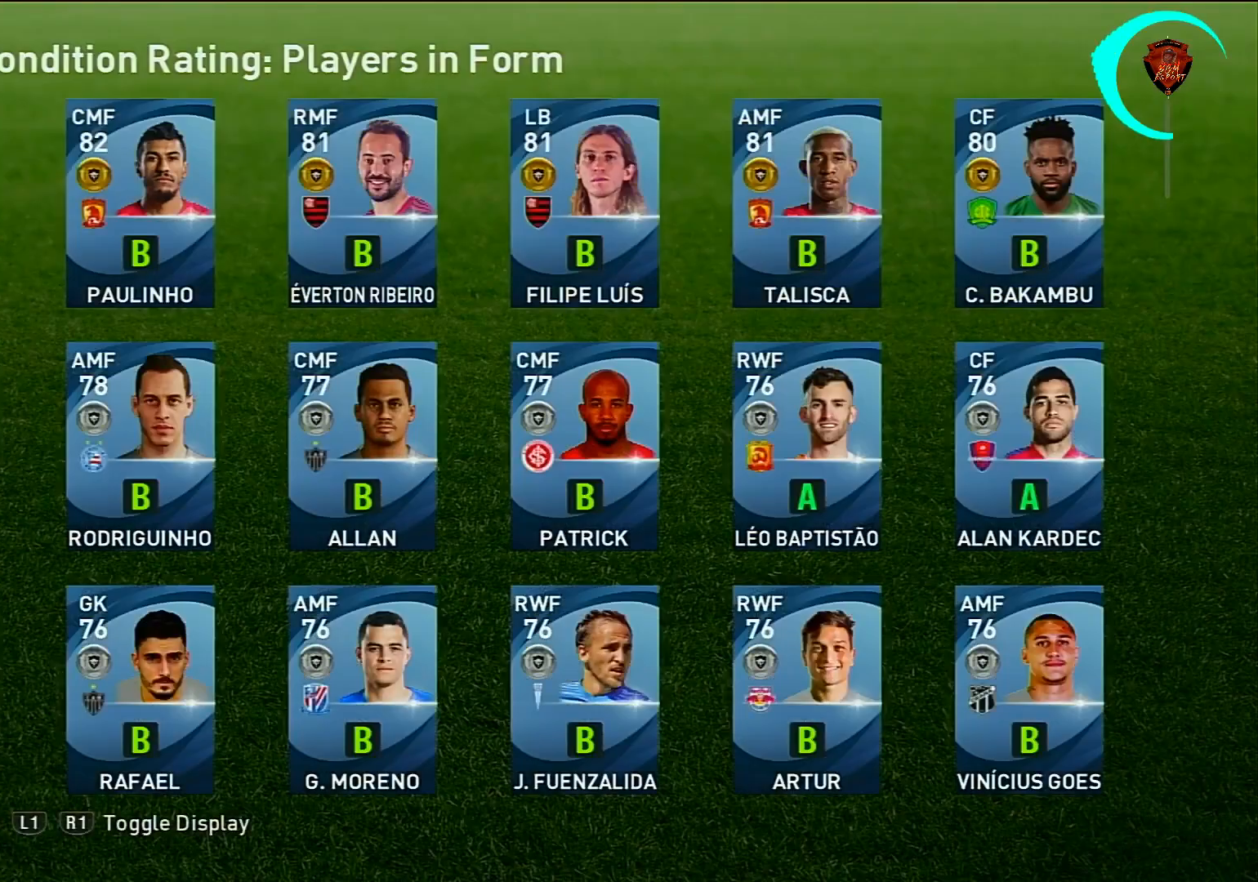
Gameplay with a controller (PlayStation layout); each line is a JSON object with the inputs held at the frame after it. "events" lists button and stick changes between this image and that frame as [ms after this image, input, new state], when the widget could be followed in between.
{"buttons": [], "left_stick": "center", "right_stick": "left", "events": [[67, "right_stick", "left"]]}
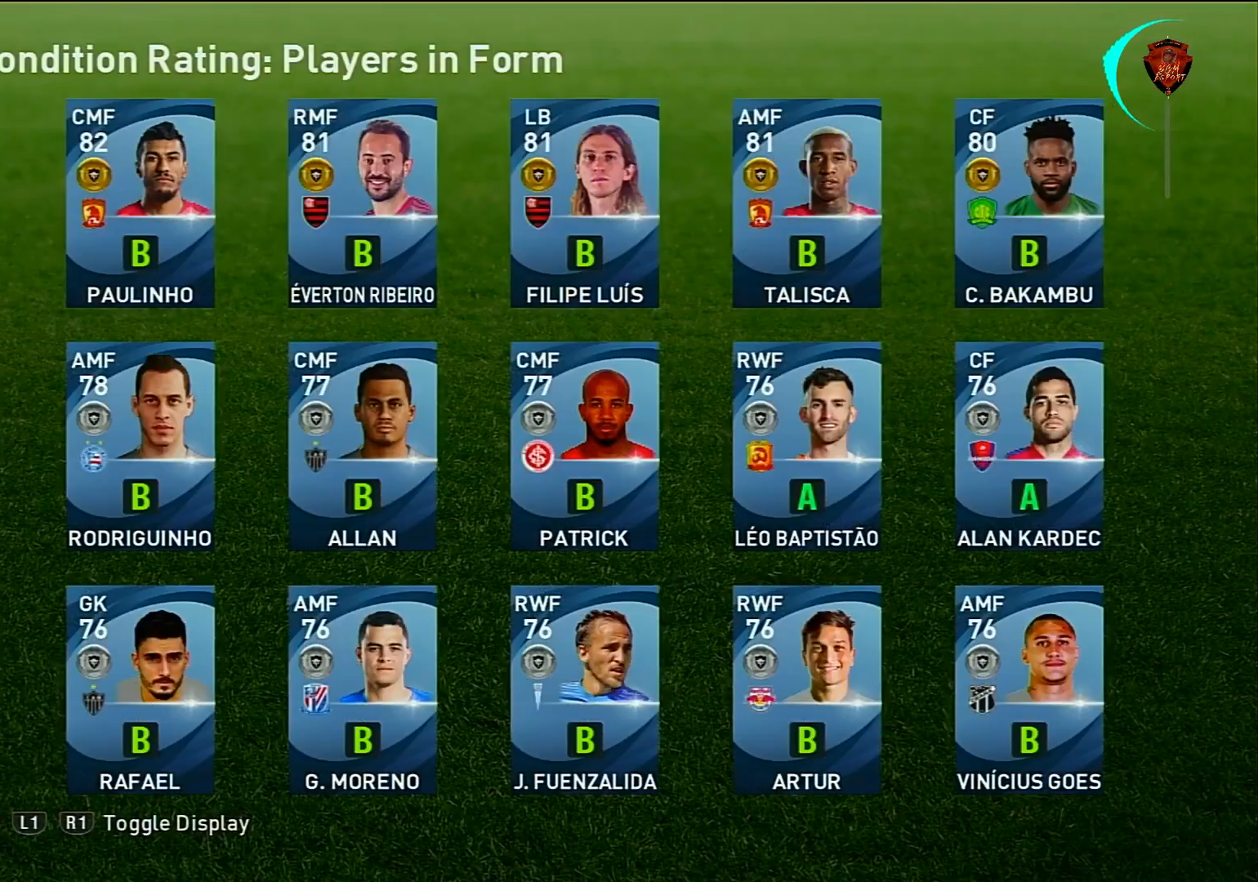
{"buttons": [], "left_stick": "center", "right_stick": "left", "events": [[200, "CIRCLE", "down"], [300, "CIRCLE", "up"]]}
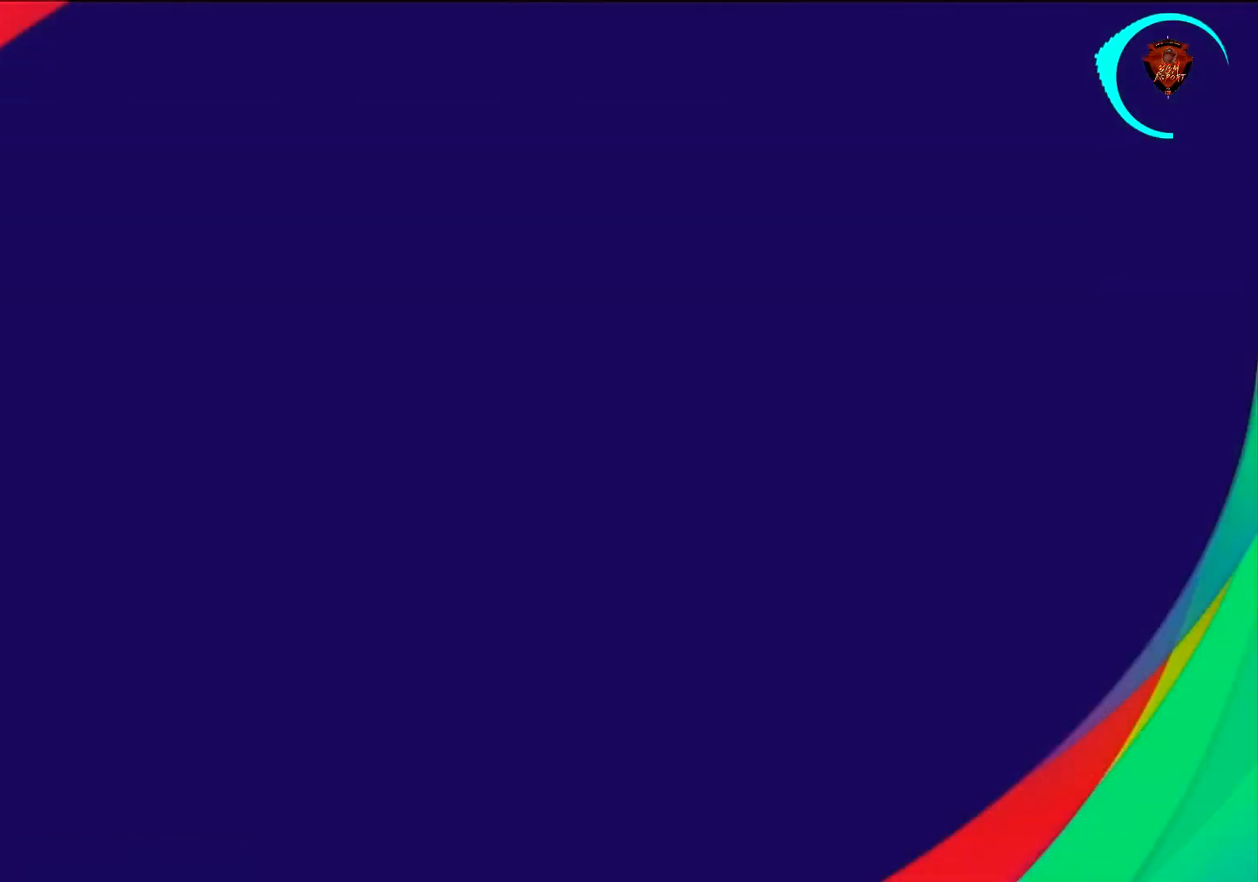
{"buttons": [], "left_stick": "center", "right_stick": "center", "events": [[334, "right_stick", "center"]]}
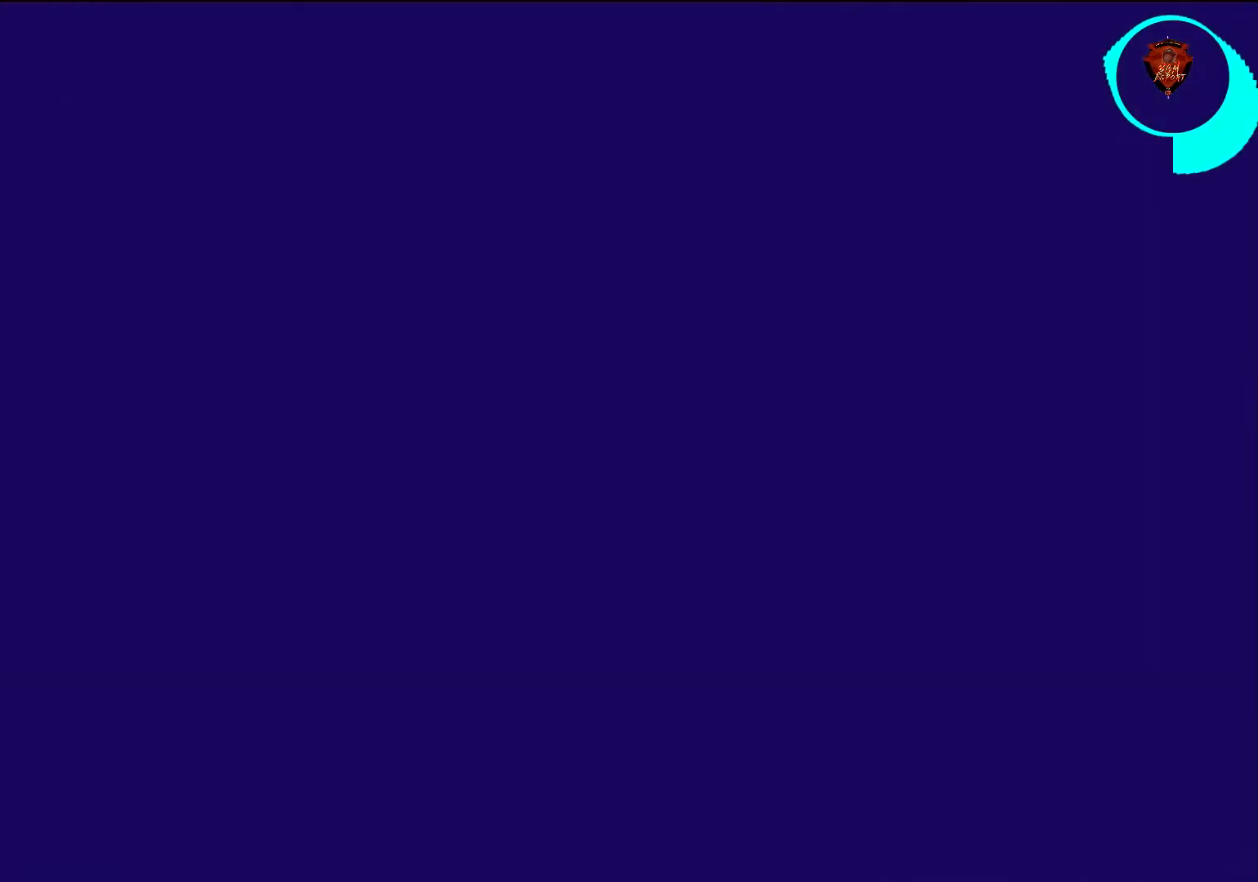
{"buttons": [], "left_stick": "center", "right_stick": "center", "events": []}
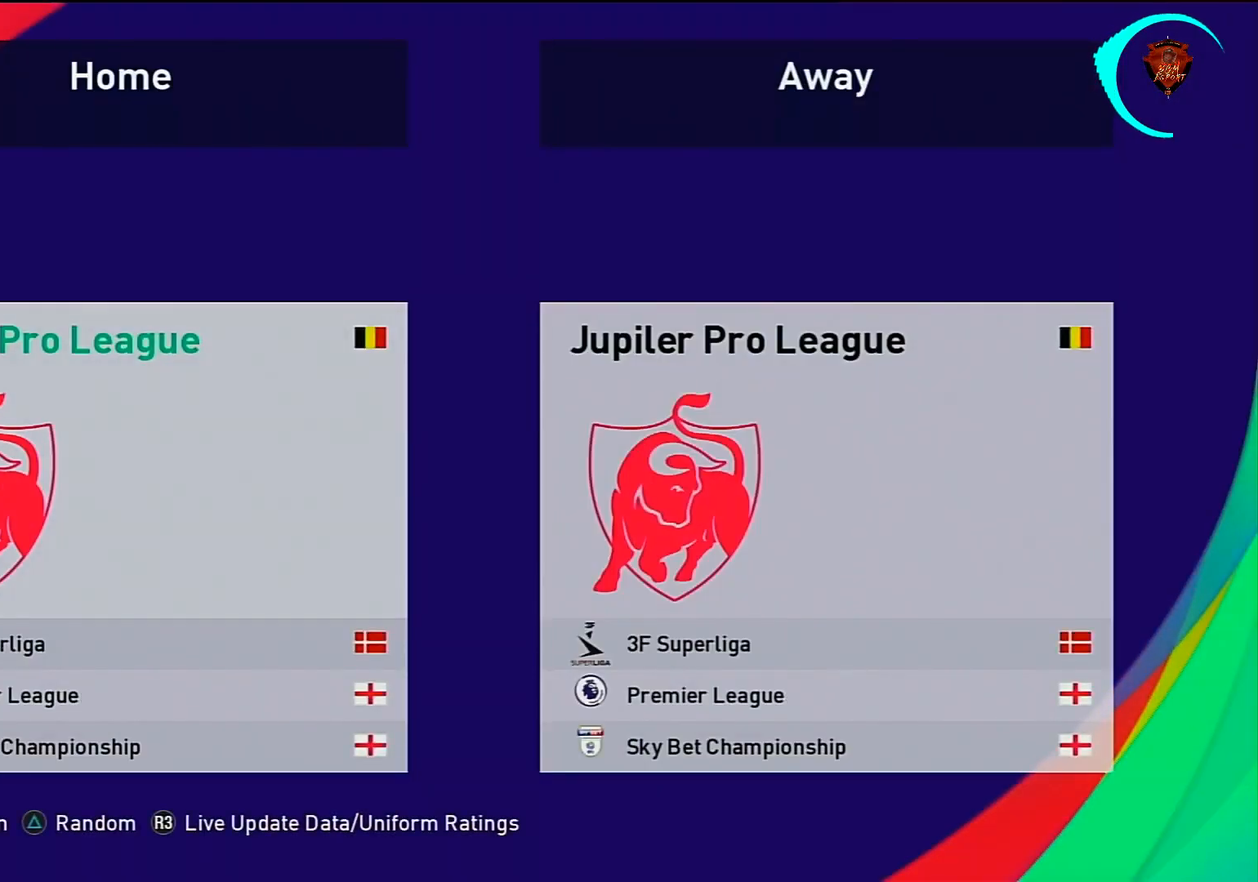
{"buttons": [], "left_stick": "down", "right_stick": "center", "events": [[367, "left_stick", "down"]]}
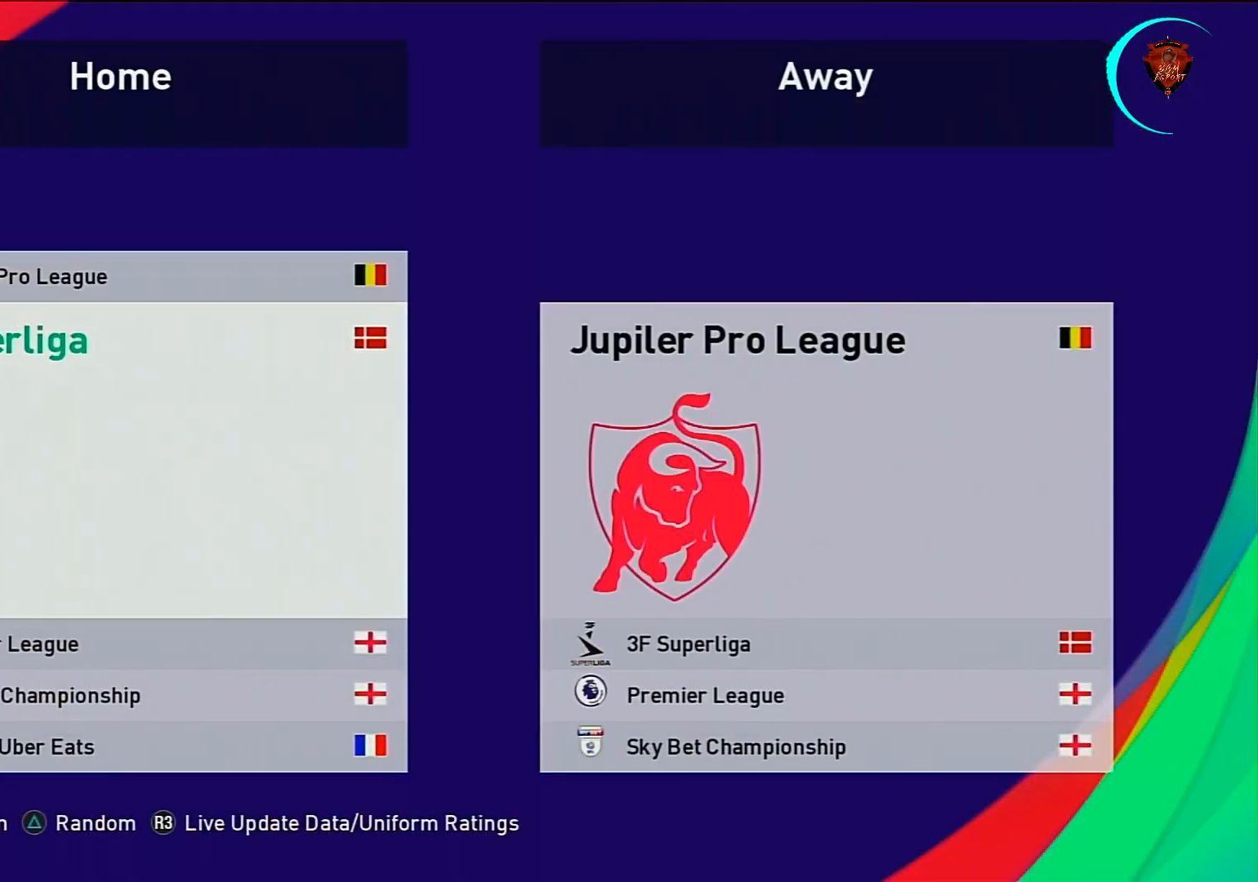
{"buttons": [], "left_stick": "down", "right_stick": "center", "events": []}
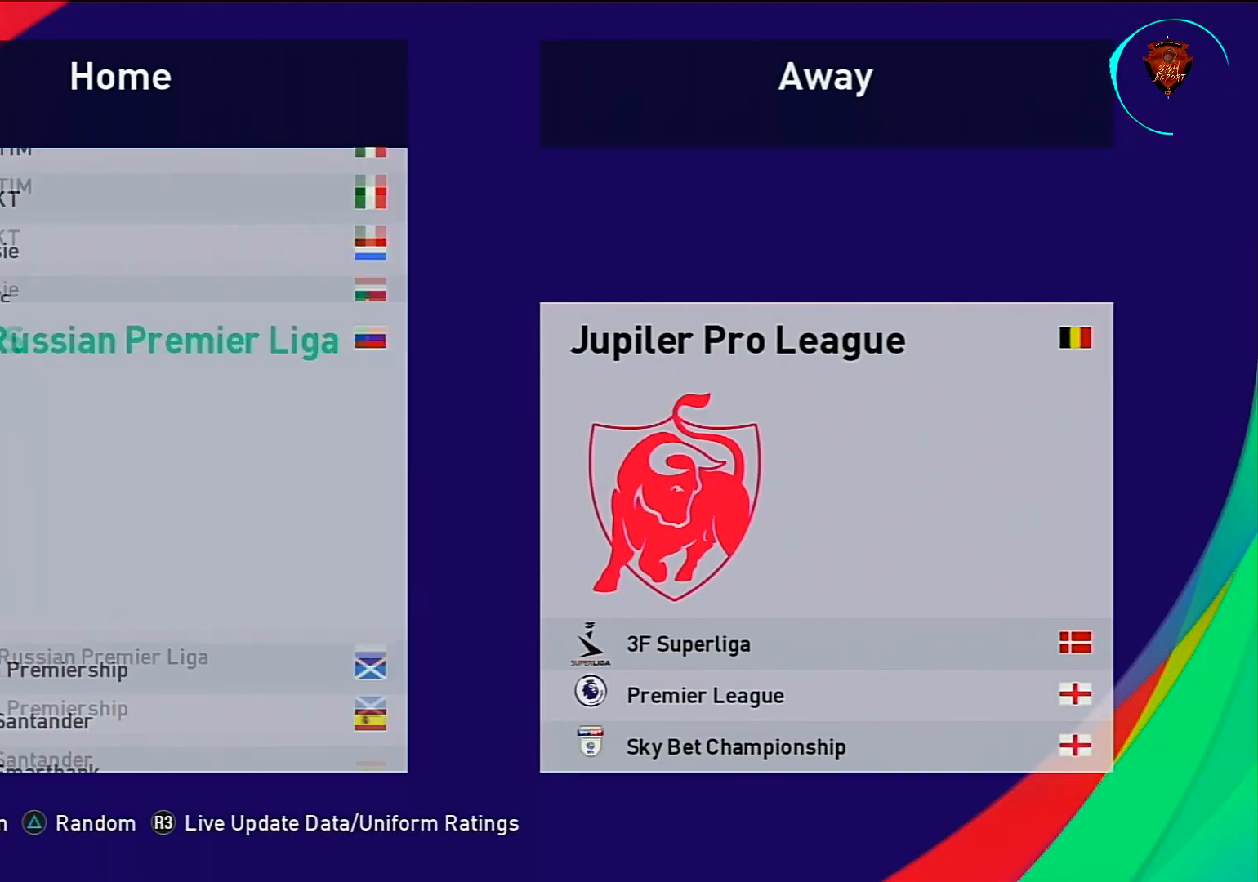
{"buttons": [], "left_stick": "down", "right_stick": "center", "events": [[300, "left_stick", "center"], [434, "left_stick", "down"]]}
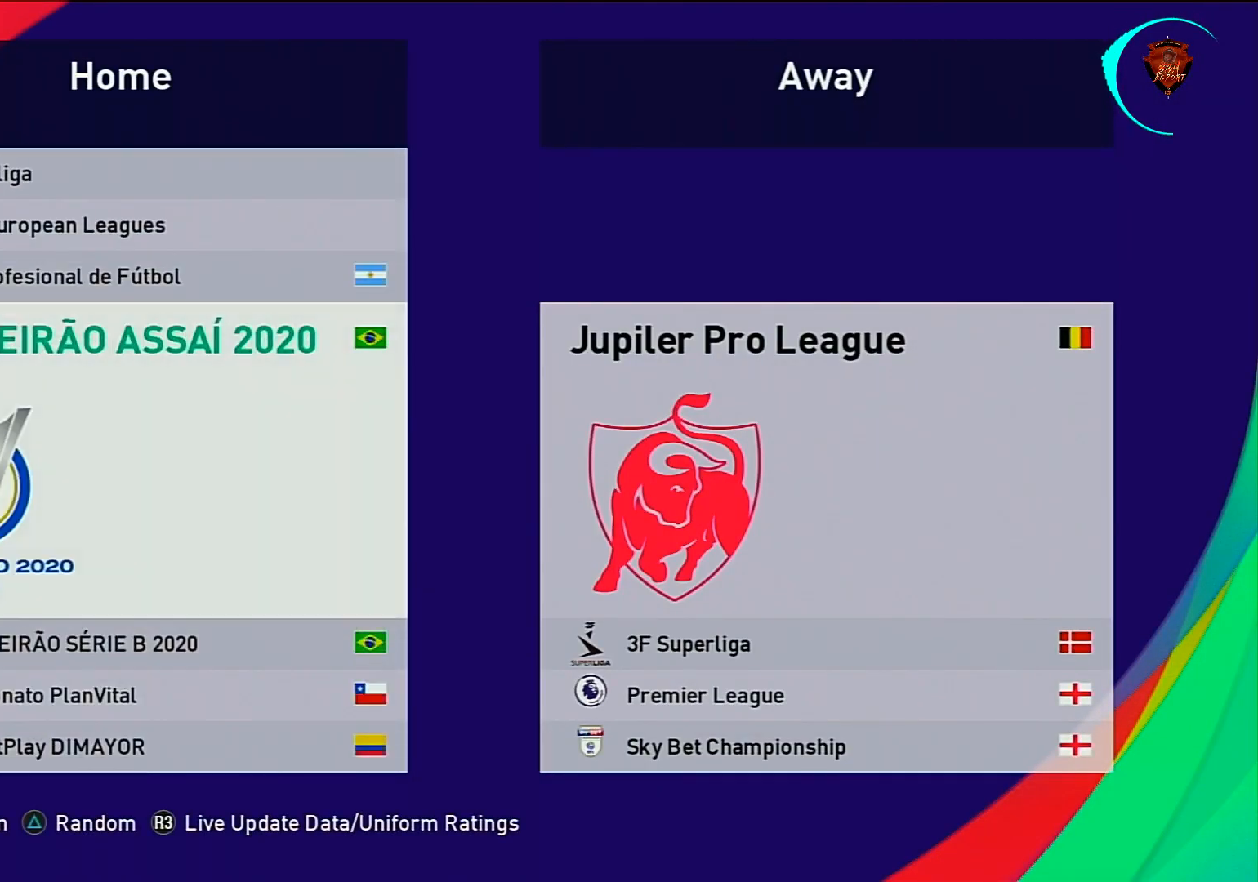
{"buttons": [], "left_stick": "center", "right_stick": "center", "events": [[66, "left_stick", "center"], [133, "left_stick", "down"], [233, "left_stick", "center"], [333, "left_stick", "down"], [433, "left_stick", "center"]]}
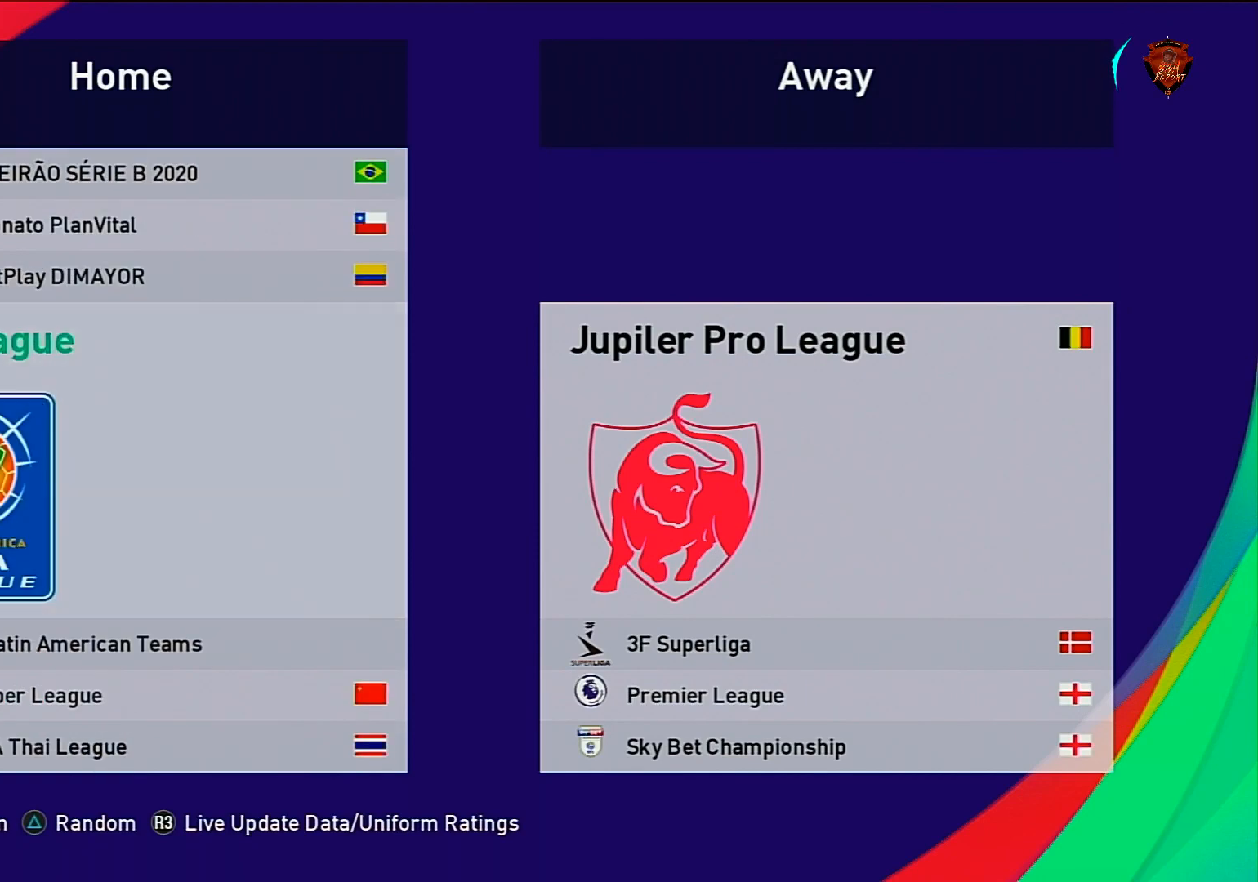
{"buttons": [], "left_stick": "center", "right_stick": "center", "events": [[34, "left_stick", "down"], [100, "left_stick", "center"], [134, "CIRCLE", "down"], [267, "CIRCLE", "up"]]}
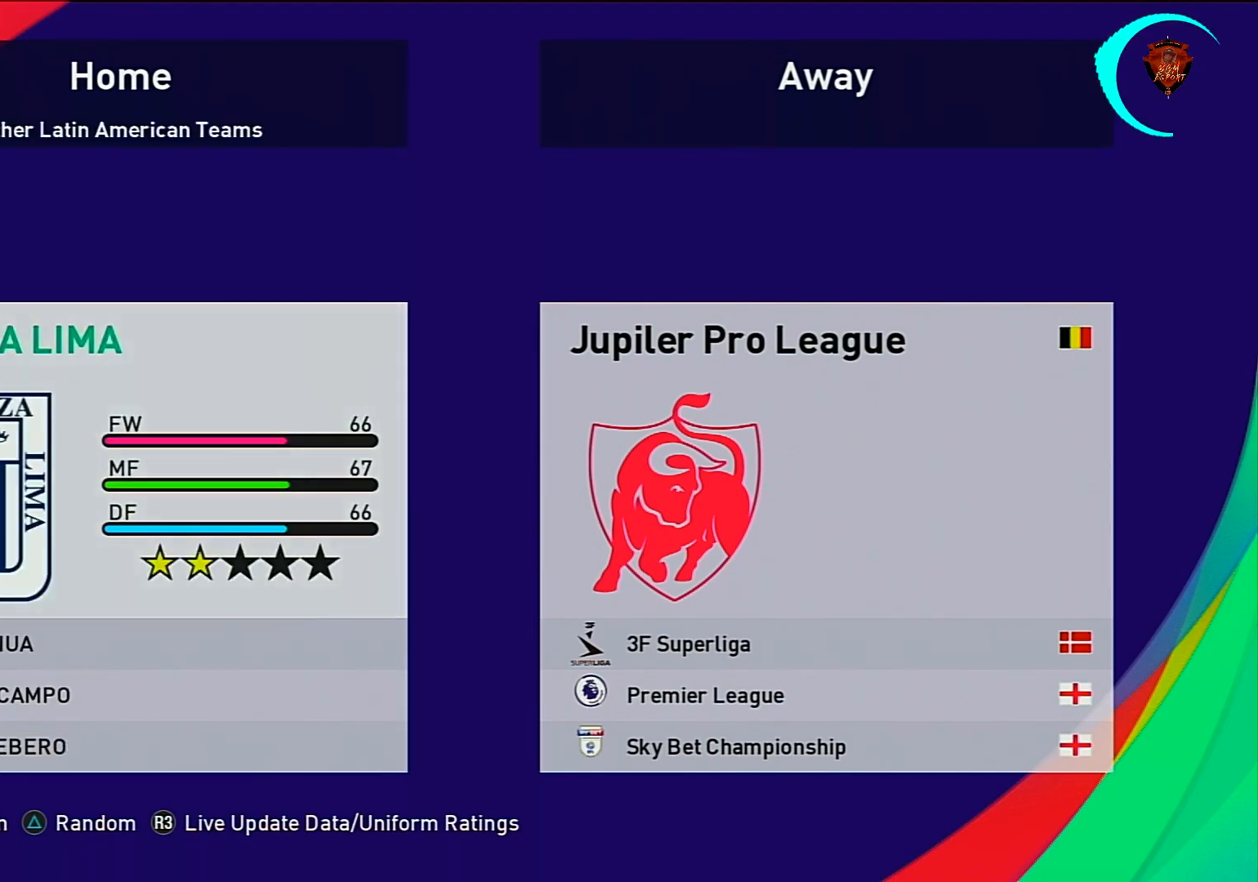
{"buttons": [], "left_stick": "down", "right_stick": "center", "events": [[166, "left_stick", "down"], [267, "left_stick", "center"], [367, "left_stick", "down"]]}
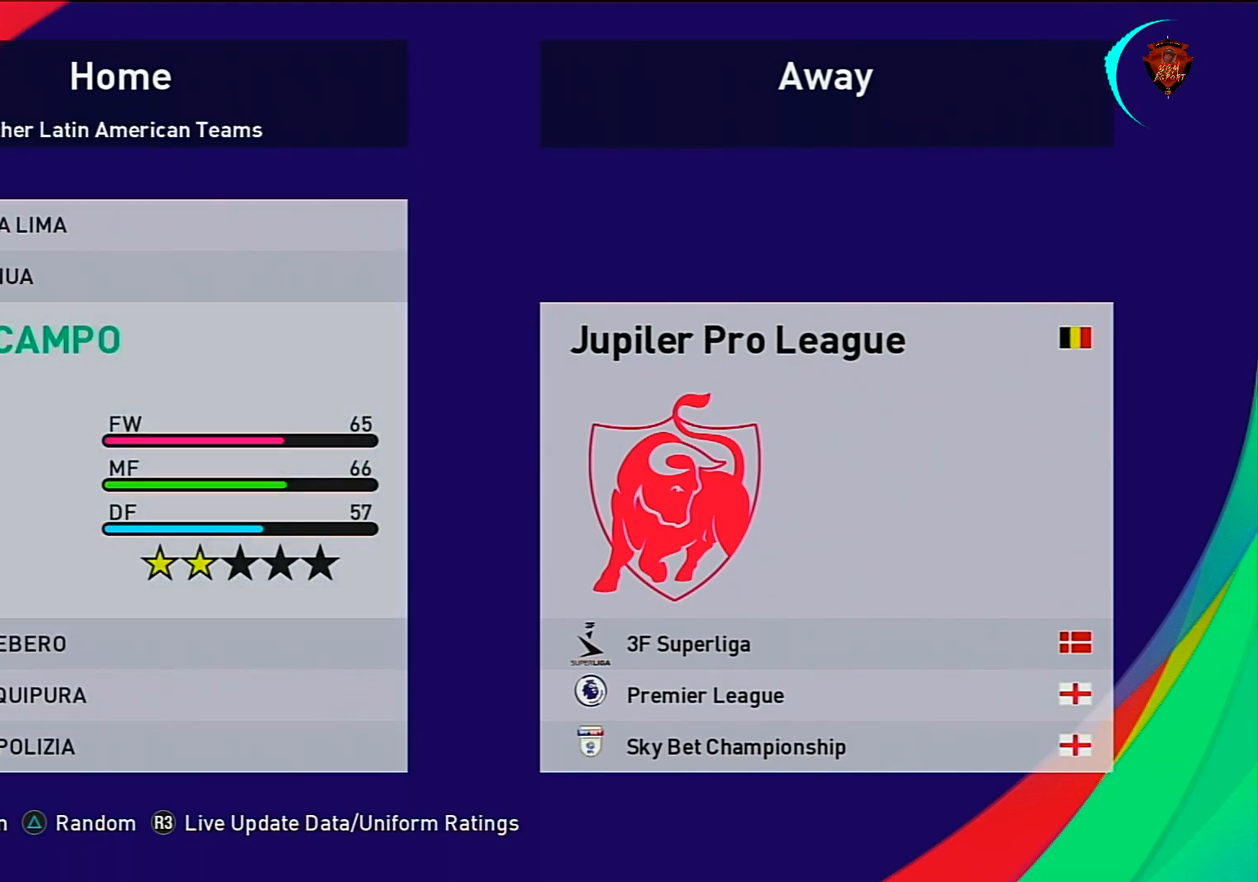
{"buttons": [], "left_stick": "center", "right_stick": "center", "events": [[33, "left_stick", "center"], [100, "CROSS", "down"], [200, "CROSS", "up"], [334, "left_stick", "up"], [467, "left_stick", "center"]]}
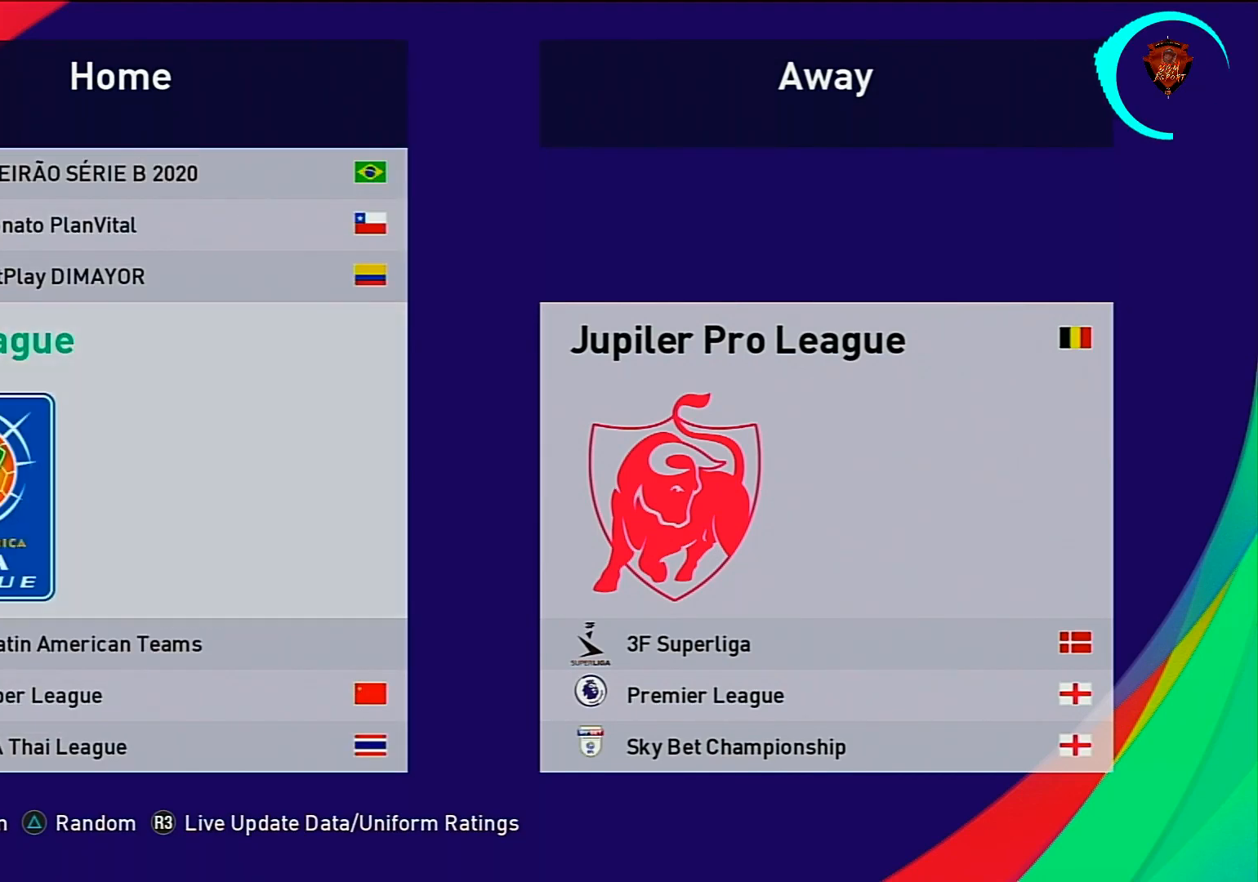
{"buttons": [], "left_stick": "down", "right_stick": "center", "events": [[133, "CIRCLE", "down"], [233, "CIRCLE", "up"], [400, "left_stick", "down"]]}
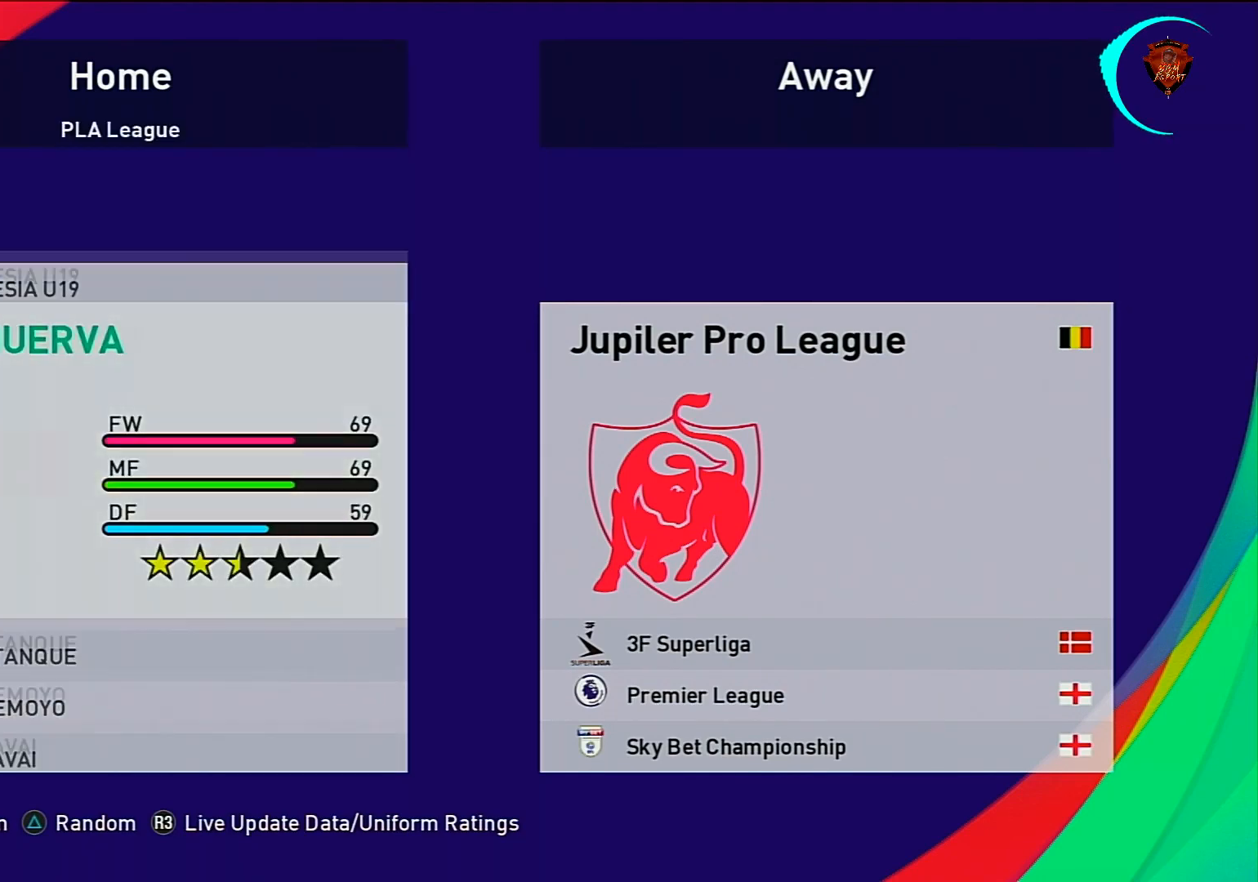
{"buttons": ["CROSS"], "left_stick": "center", "right_stick": "center", "events": [[34, "left_stick", "center"], [167, "left_stick", "up"], [300, "left_stick", "center"], [501, "CROSS", "down"]]}
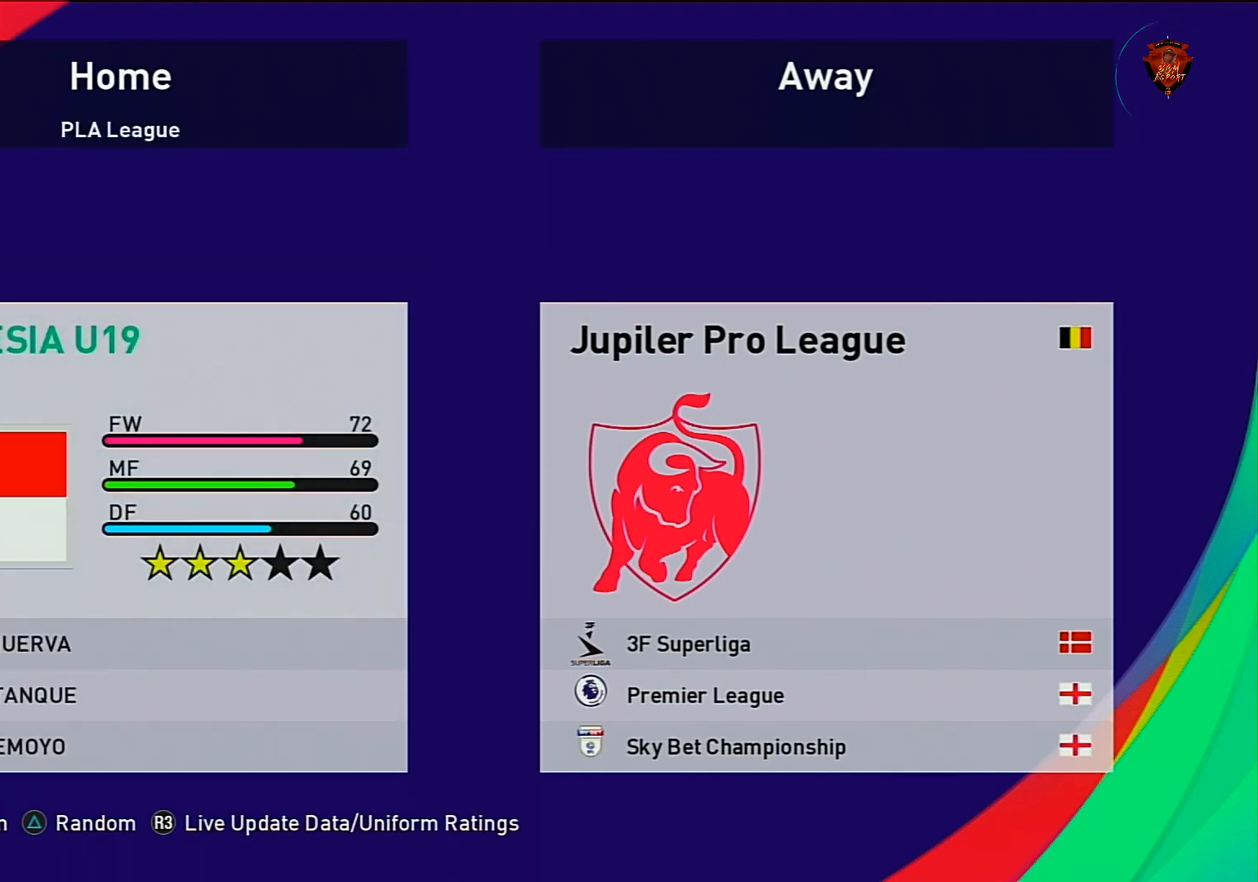
{"buttons": [], "left_stick": "up-left", "right_stick": "center", "events": [[100, "CROSS", "up"], [300, "left_stick", "up-left"]]}
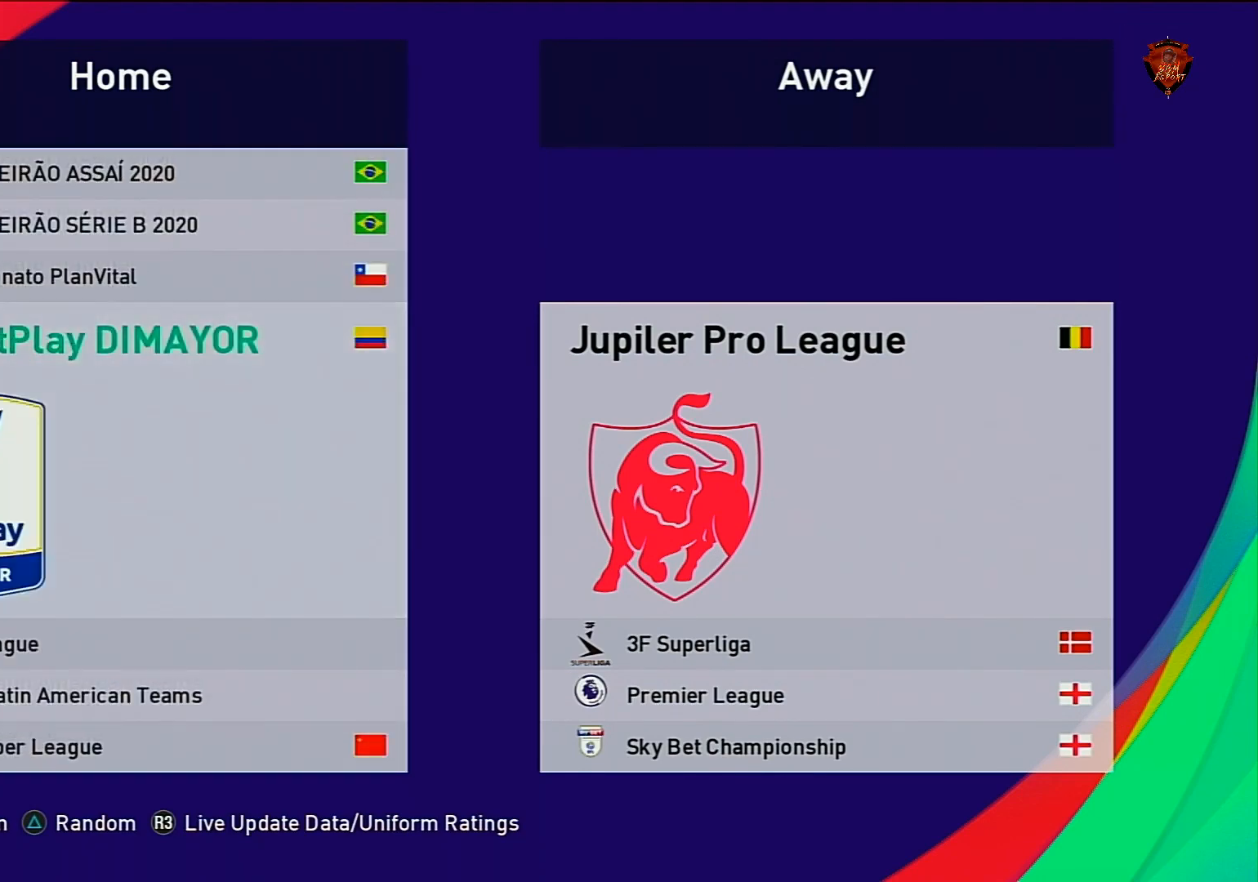
{"buttons": [], "left_stick": "center", "right_stick": "center", "events": [[134, "left_stick", "center"]]}
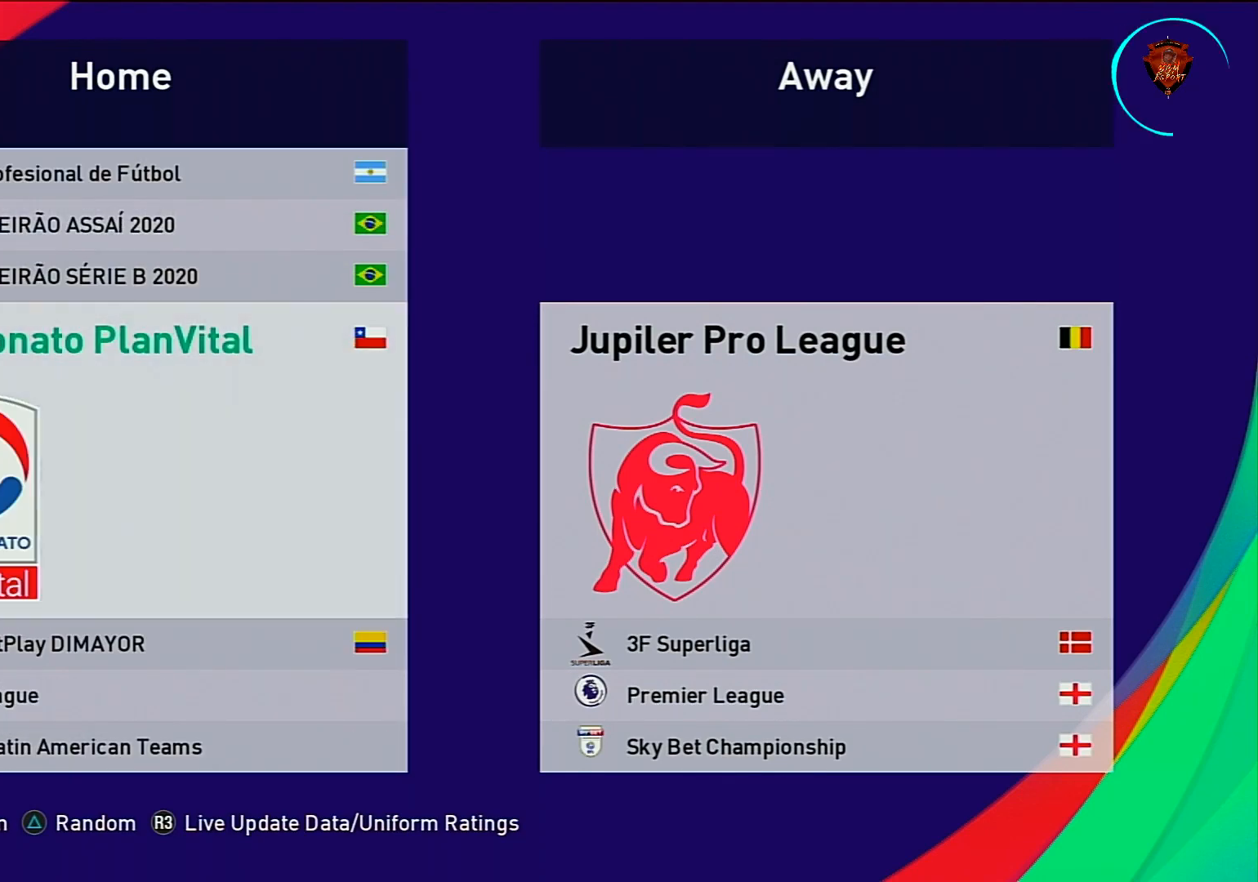
{"buttons": [], "left_stick": "down", "right_stick": "center", "events": [[66, "left_stick", "down"], [200, "left_stick", "center"], [300, "left_stick", "down"]]}
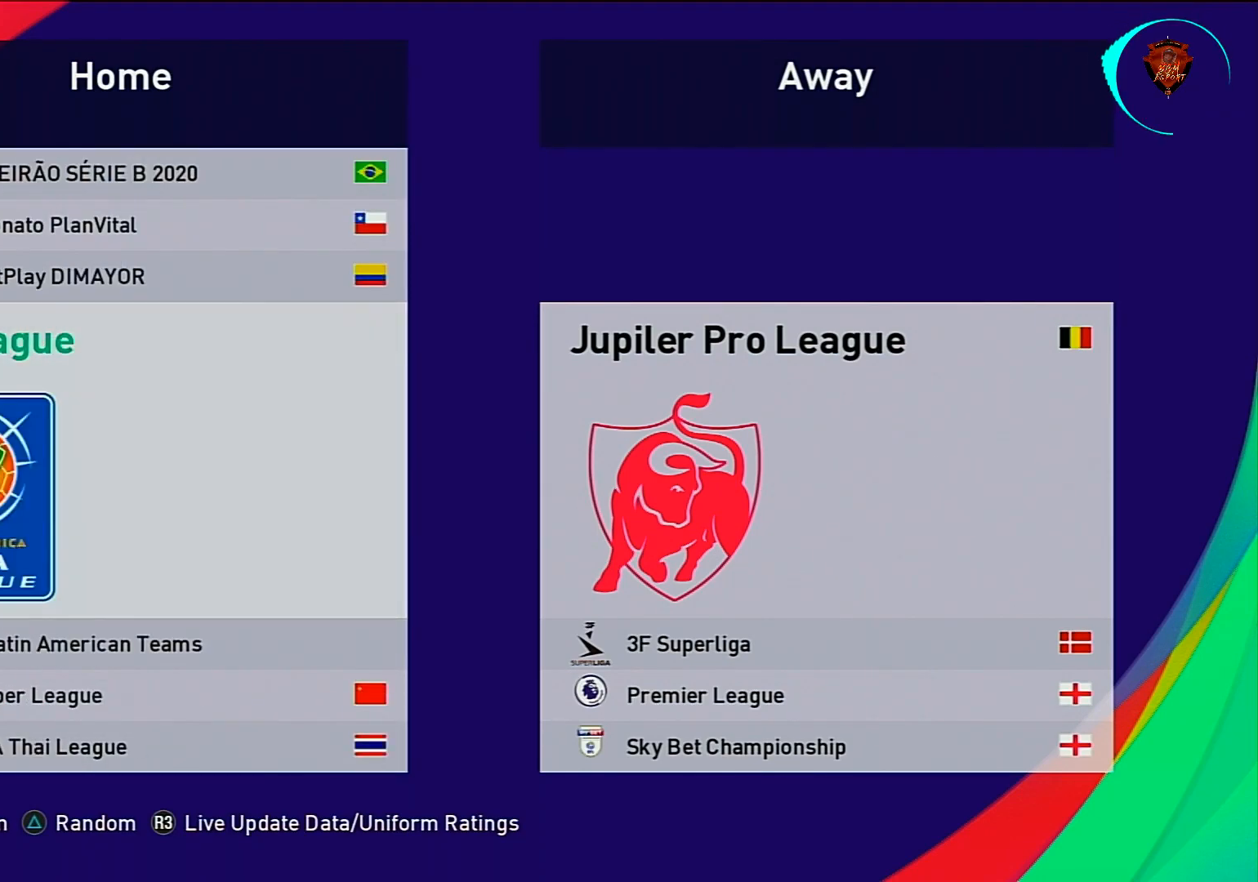
{"buttons": [], "left_stick": "center", "right_stick": "center", "events": [[134, "left_stick", "center"], [334, "left_stick", "down"], [467, "left_stick", "center"]]}
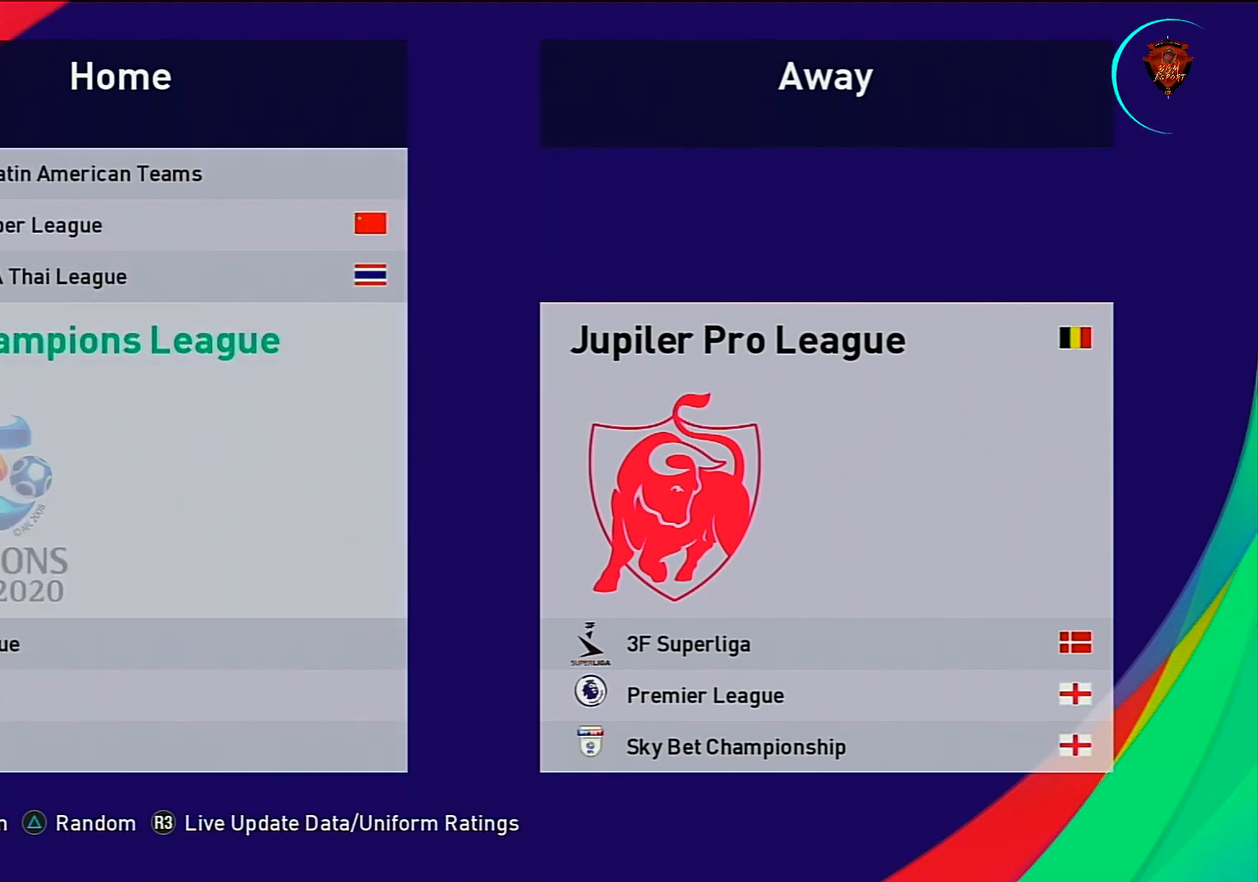
{"buttons": [], "left_stick": "center", "right_stick": "center", "events": [[267, "left_stick", "down"], [400, "left_stick", "center"]]}
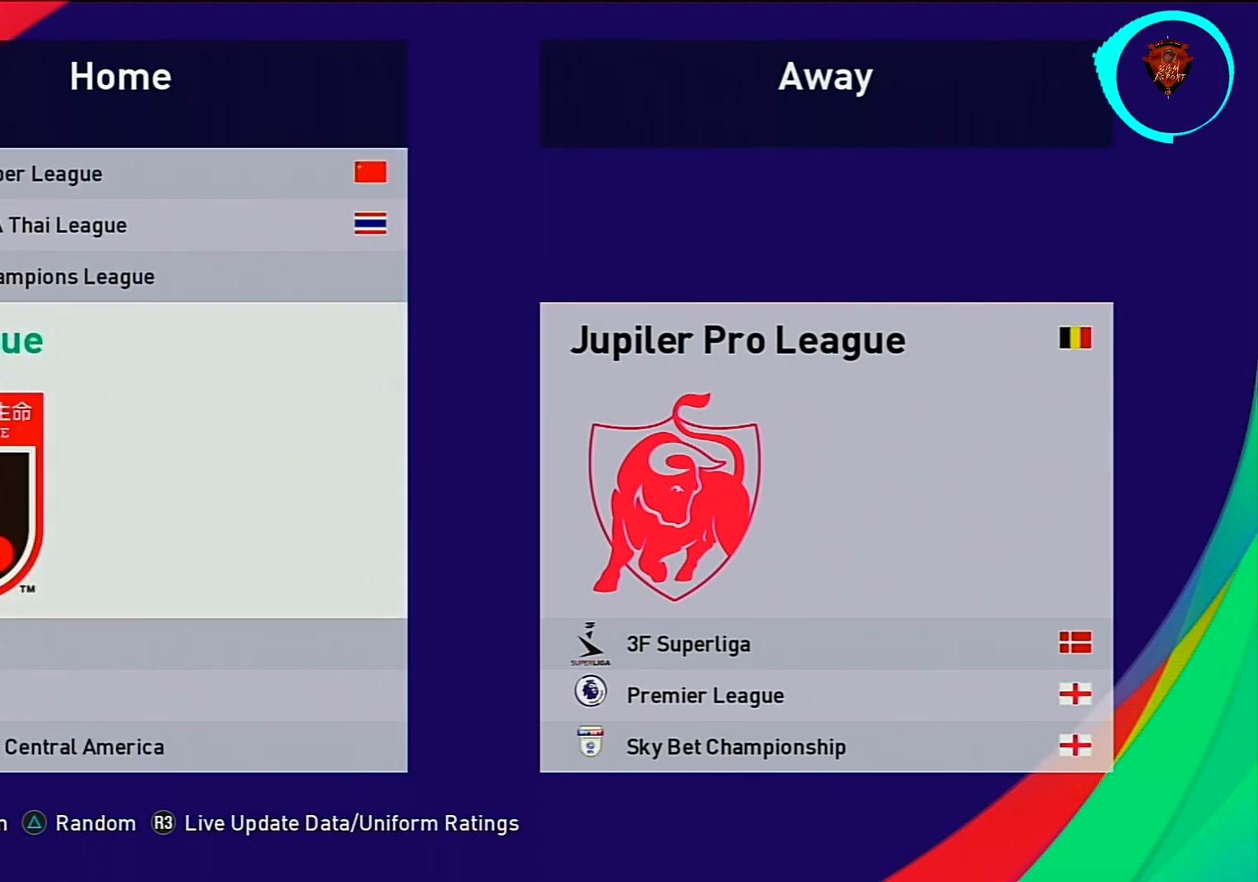
{"buttons": [], "left_stick": "up", "right_stick": "center", "events": [[34, "left_stick", "up"]]}
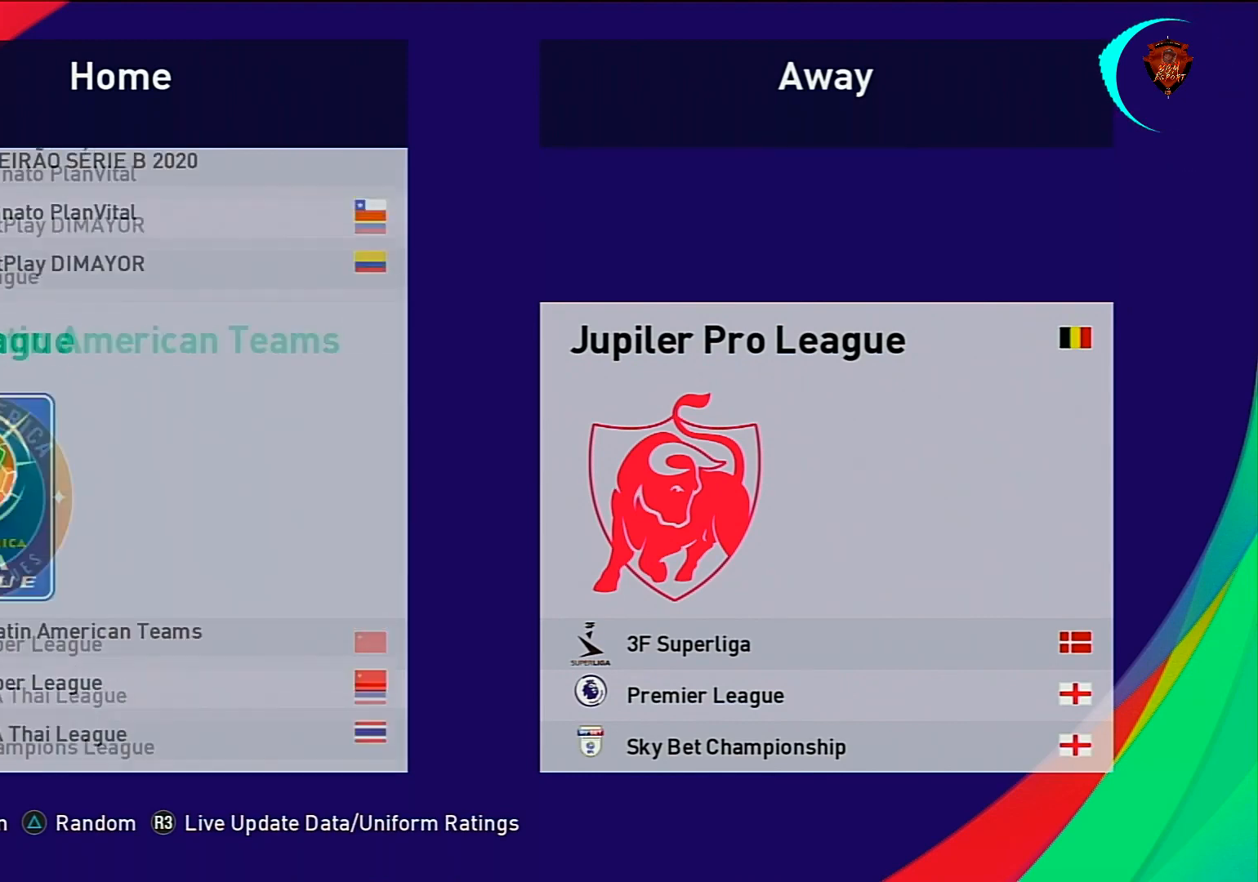
{"buttons": [], "left_stick": "center", "right_stick": "center", "events": [[100, "left_stick", "center"], [333, "left_stick", "up-left"], [467, "left_stick", "center"]]}
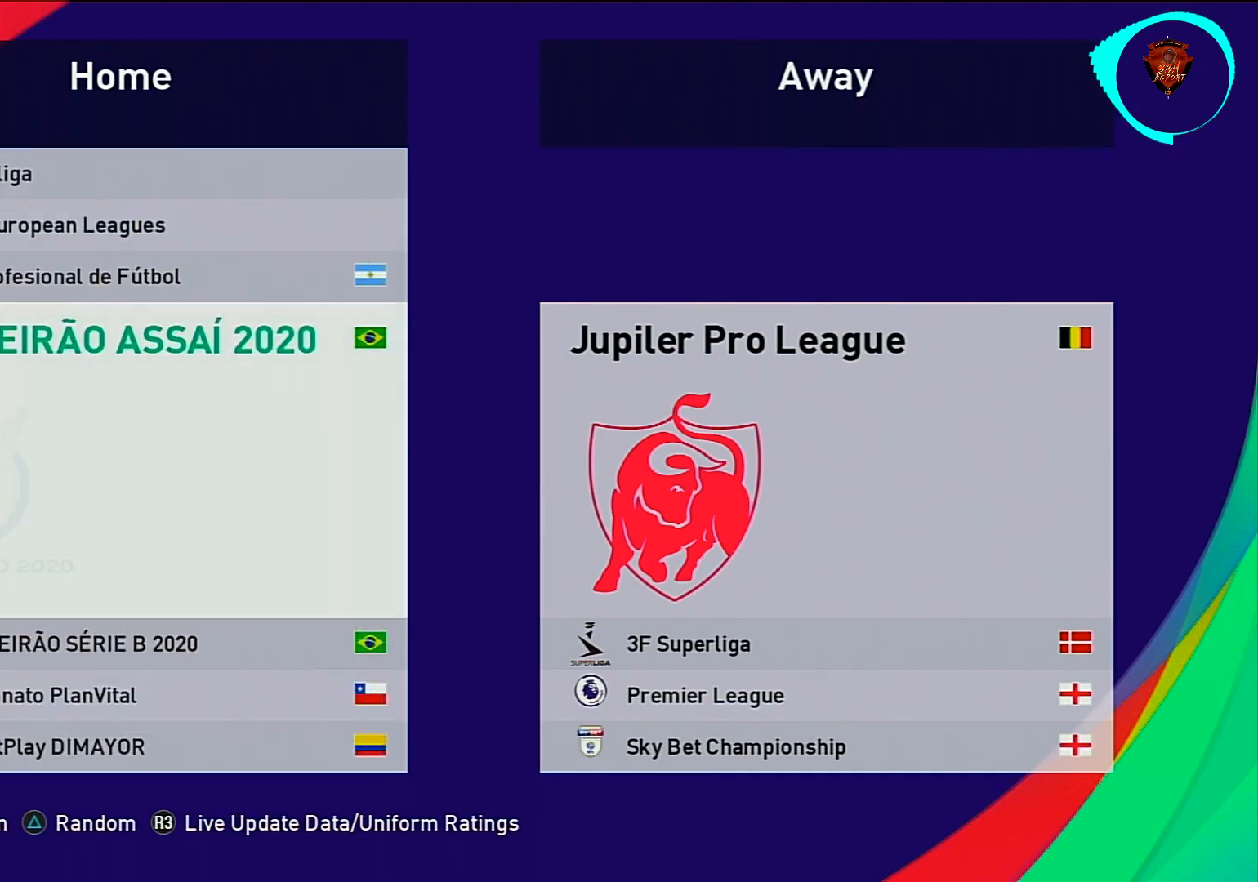
{"buttons": [], "left_stick": "center", "right_stick": "center", "events": [[34, "left_stick", "up"], [234, "left_stick", "center"], [300, "left_stick", "up"], [434, "left_stick", "center"]]}
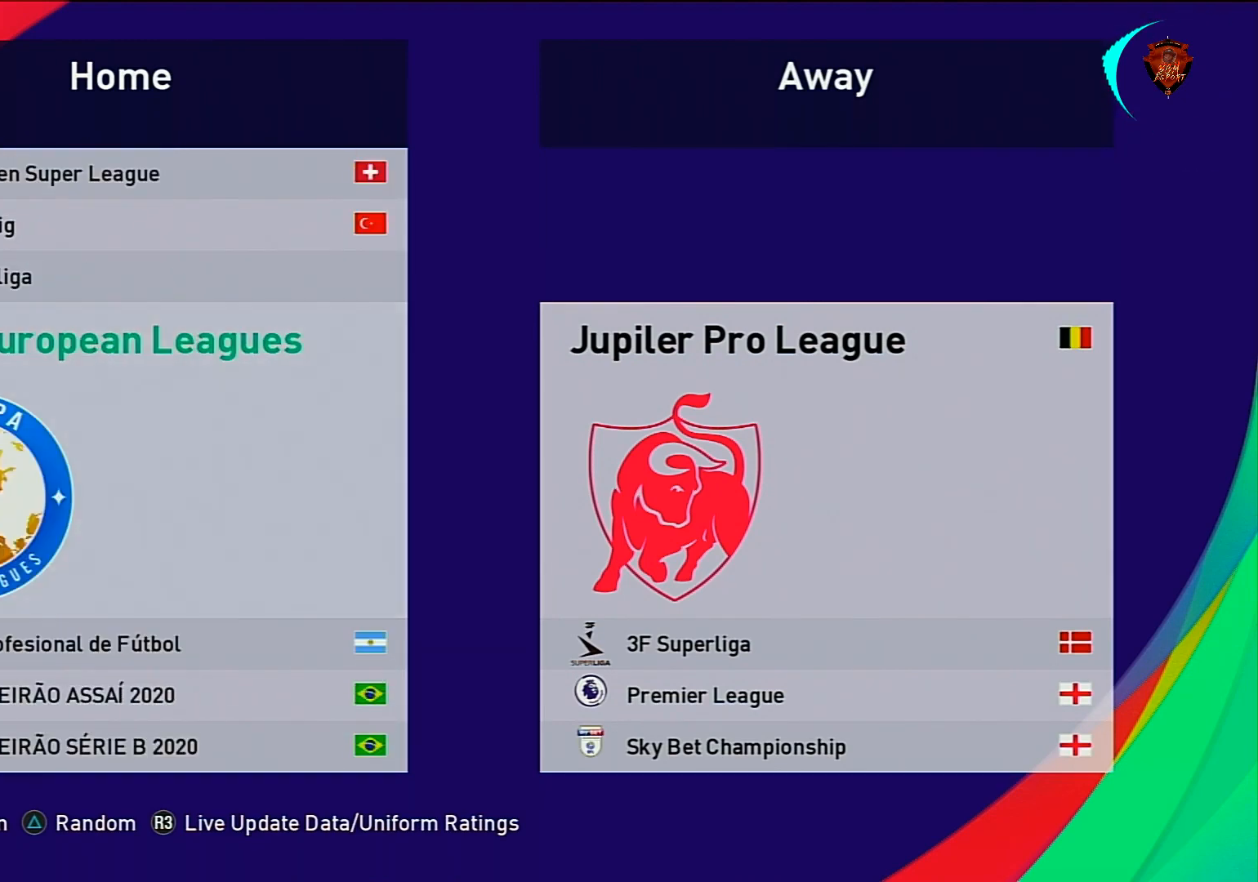
{"buttons": [], "left_stick": "down", "right_stick": "center", "events": [[33, "left_stick", "up-left"], [133, "CIRCLE", "down"], [166, "left_stick", "center"], [233, "CIRCLE", "up"], [300, "left_stick", "down"]]}
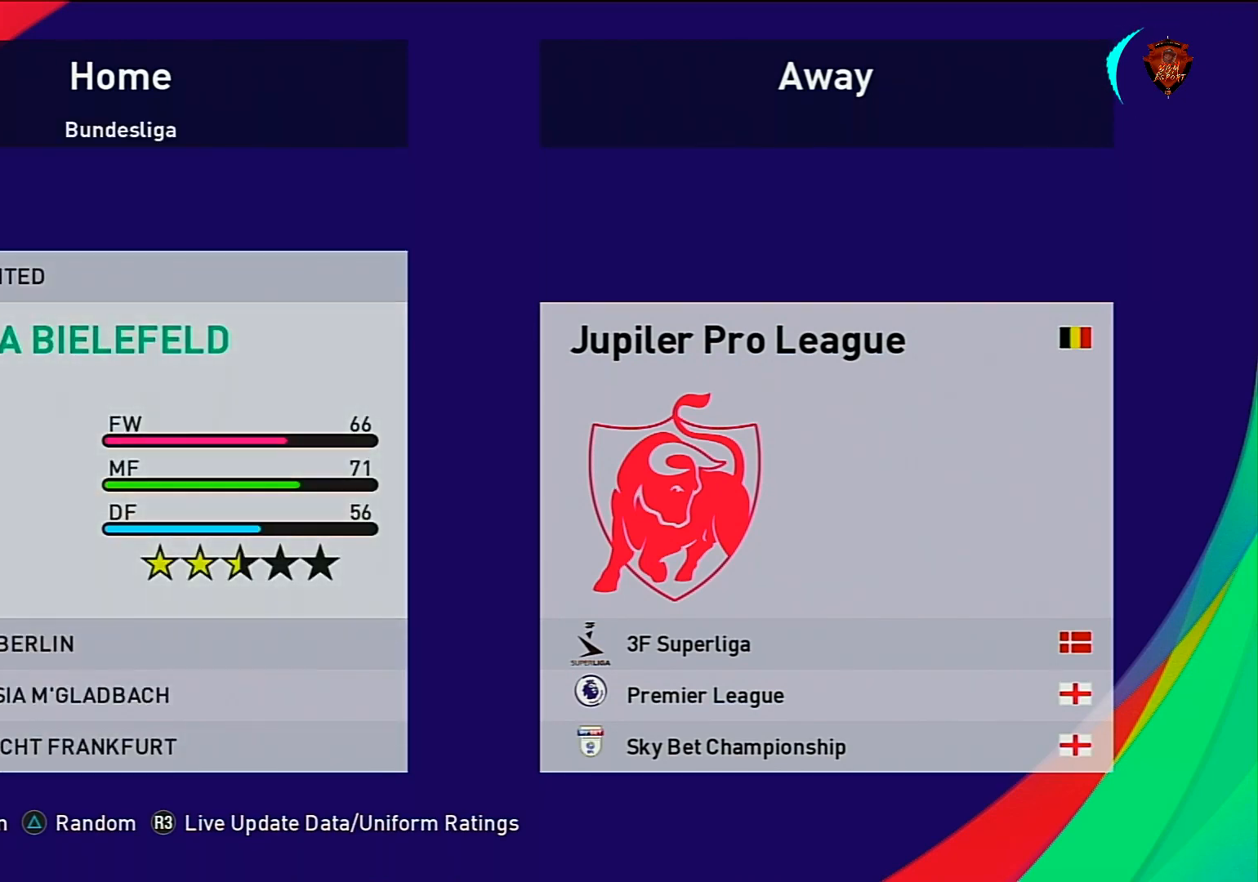
{"buttons": [], "left_stick": "down", "right_stick": "center", "events": []}
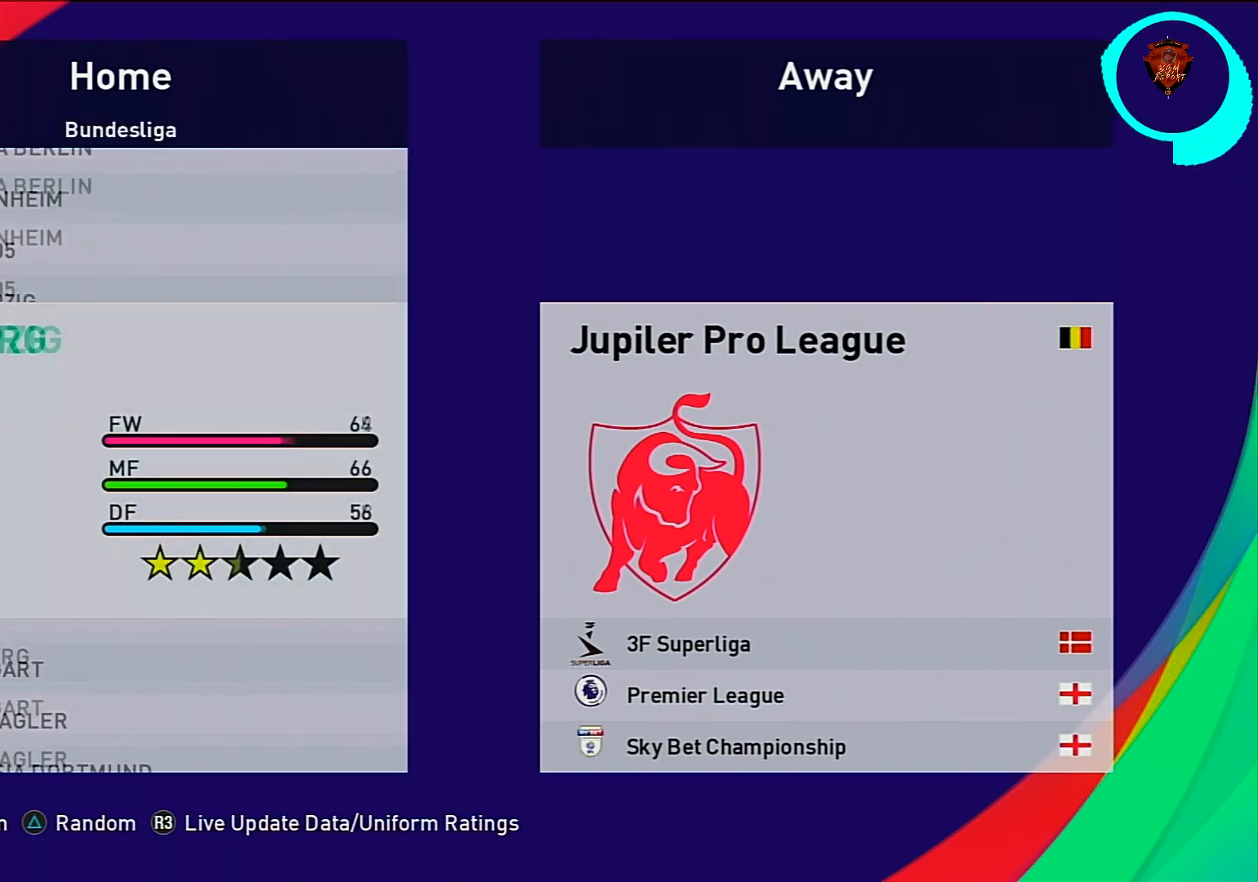
{"buttons": [], "left_stick": "center", "right_stick": "center", "events": [[33, "left_stick", "center"], [166, "left_stick", "down"], [300, "left_stick", "center"], [367, "left_stick", "down"], [467, "left_stick", "center"]]}
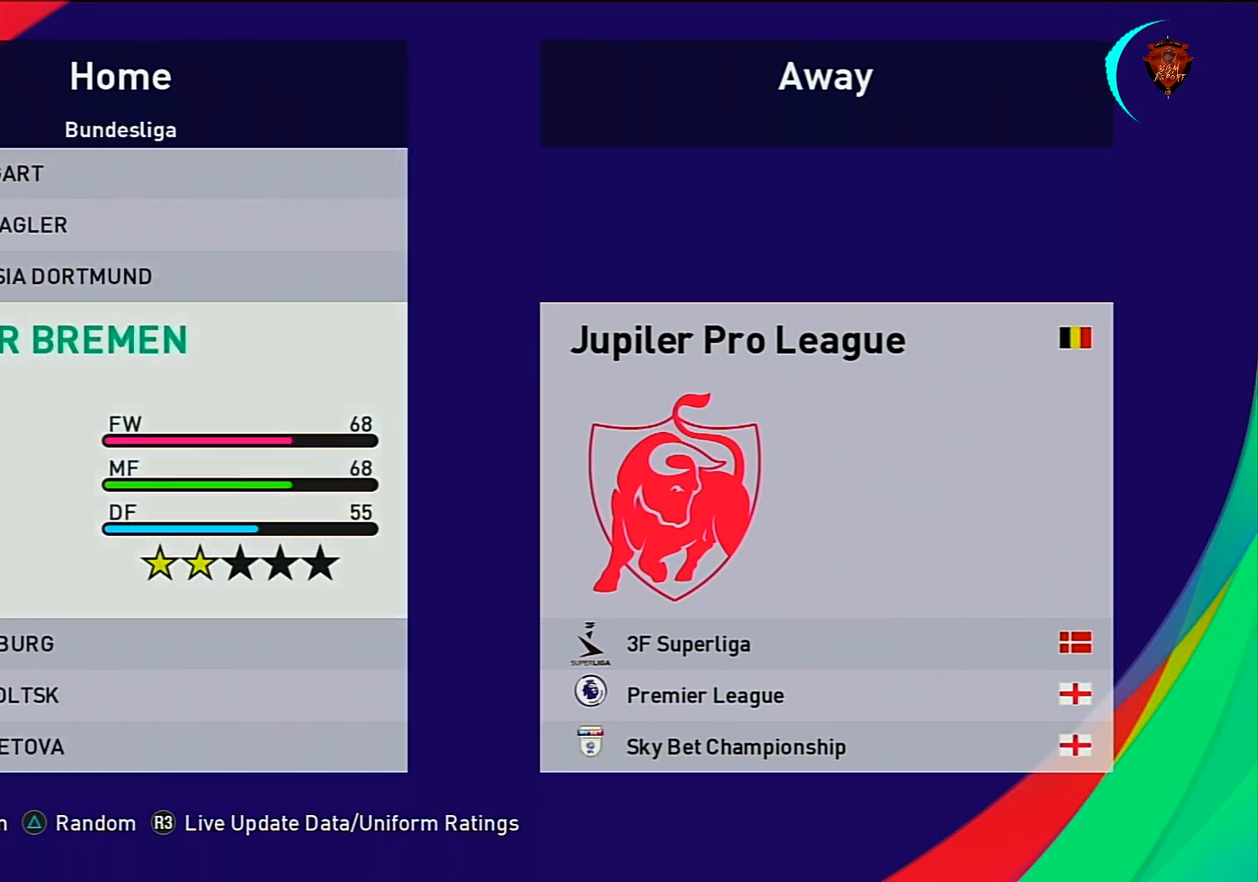
{"buttons": [], "left_stick": "center", "right_stick": "center", "events": [[200, "left_stick", "up-left"], [300, "left_stick", "center"]]}
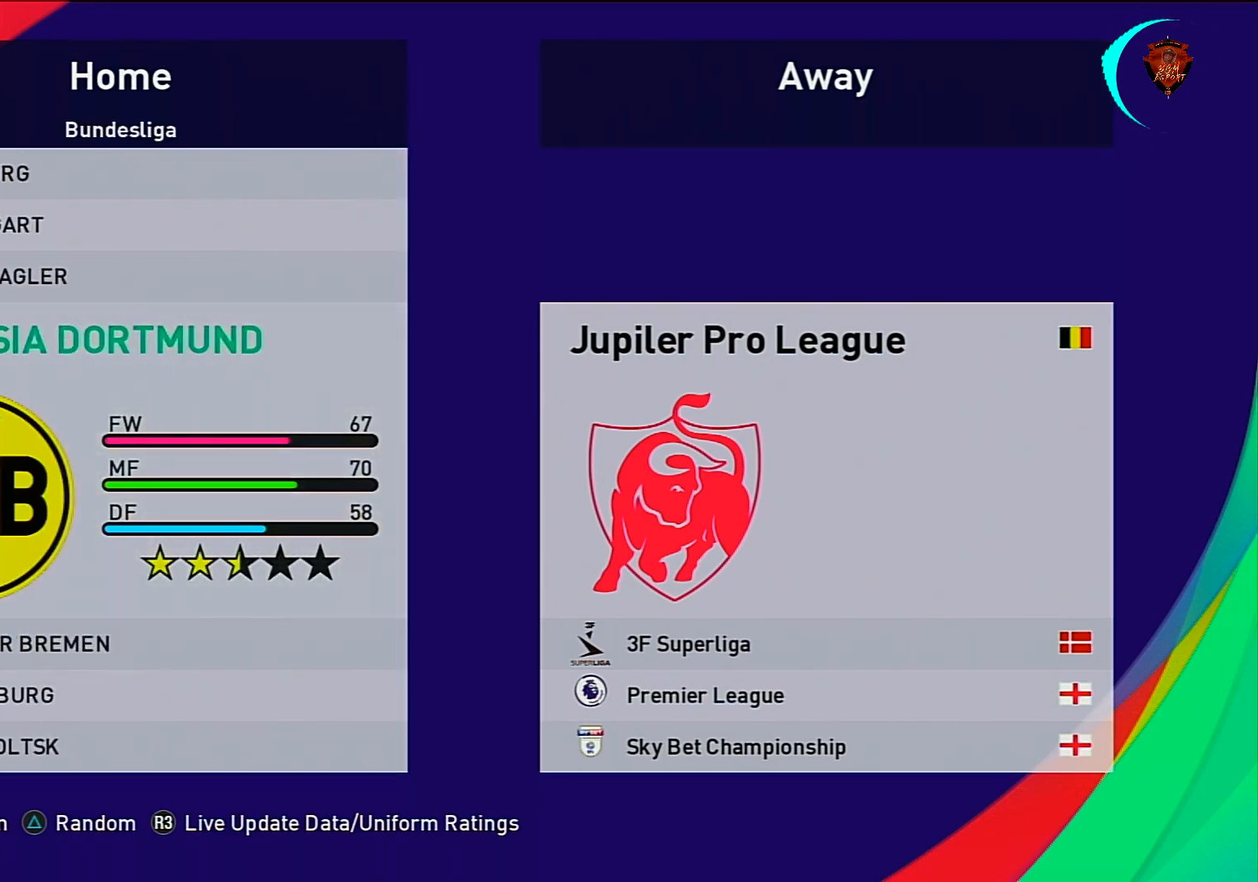
{"buttons": [], "left_stick": "center", "right_stick": "center", "events": []}
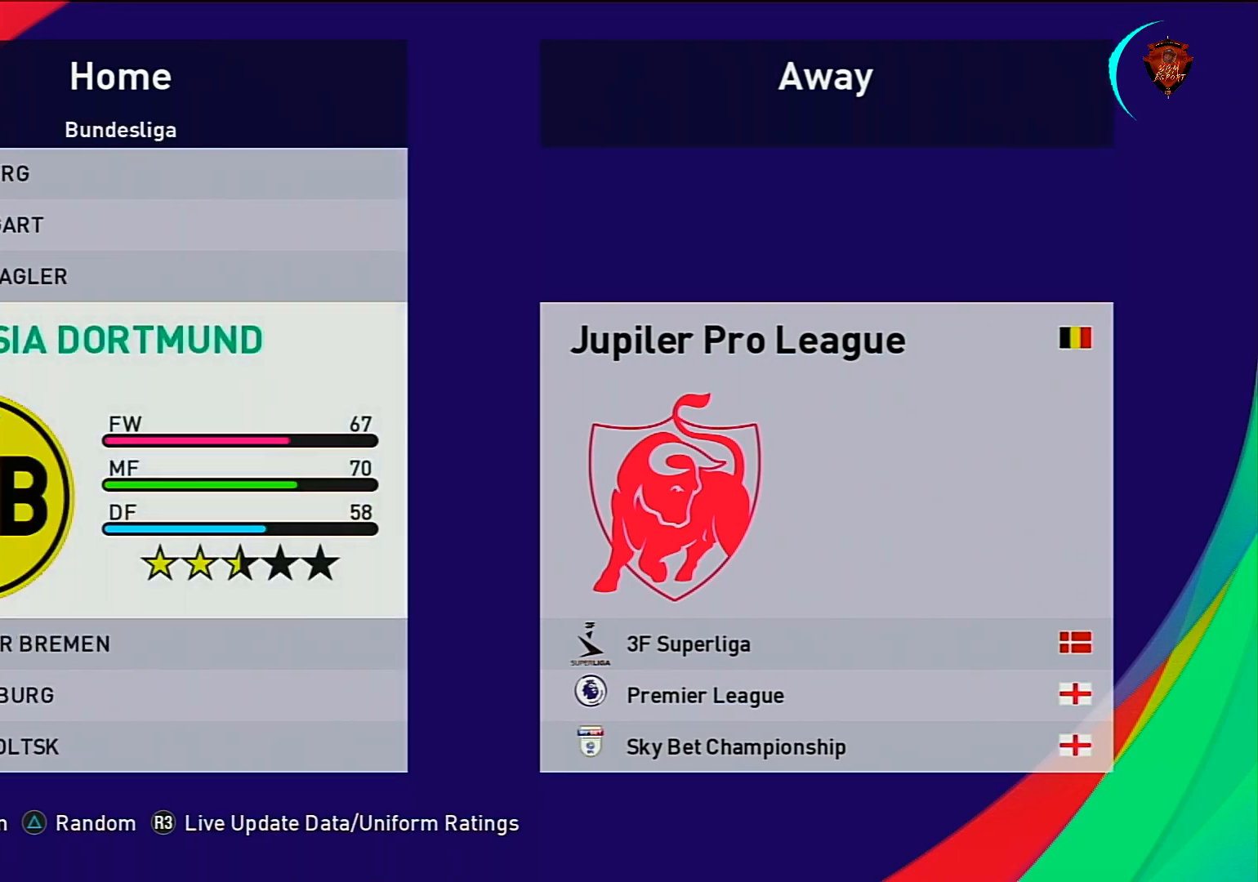
{"buttons": [], "left_stick": "center", "right_stick": "center", "events": []}
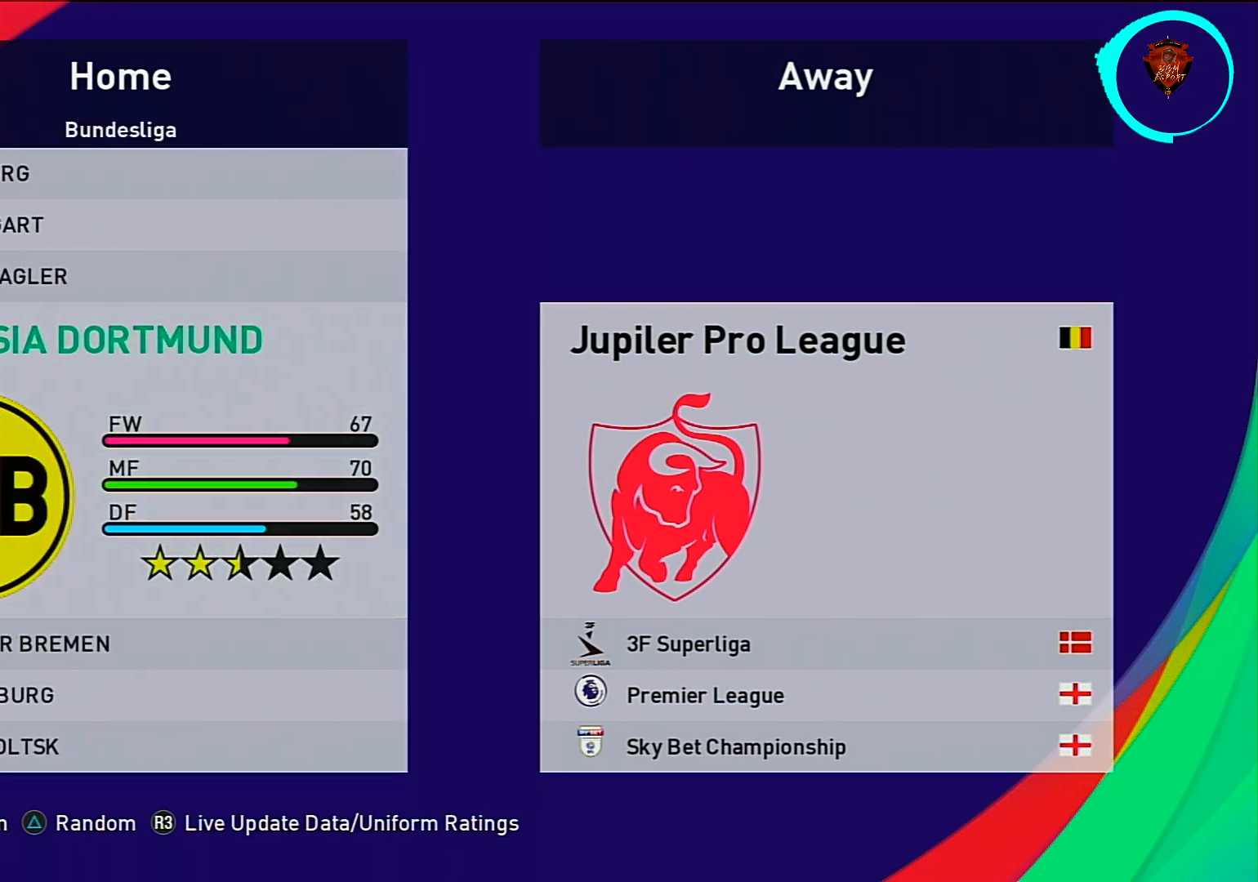
{"buttons": [], "left_stick": "up-left", "right_stick": "center", "events": [[433, "left_stick", "up-left"]]}
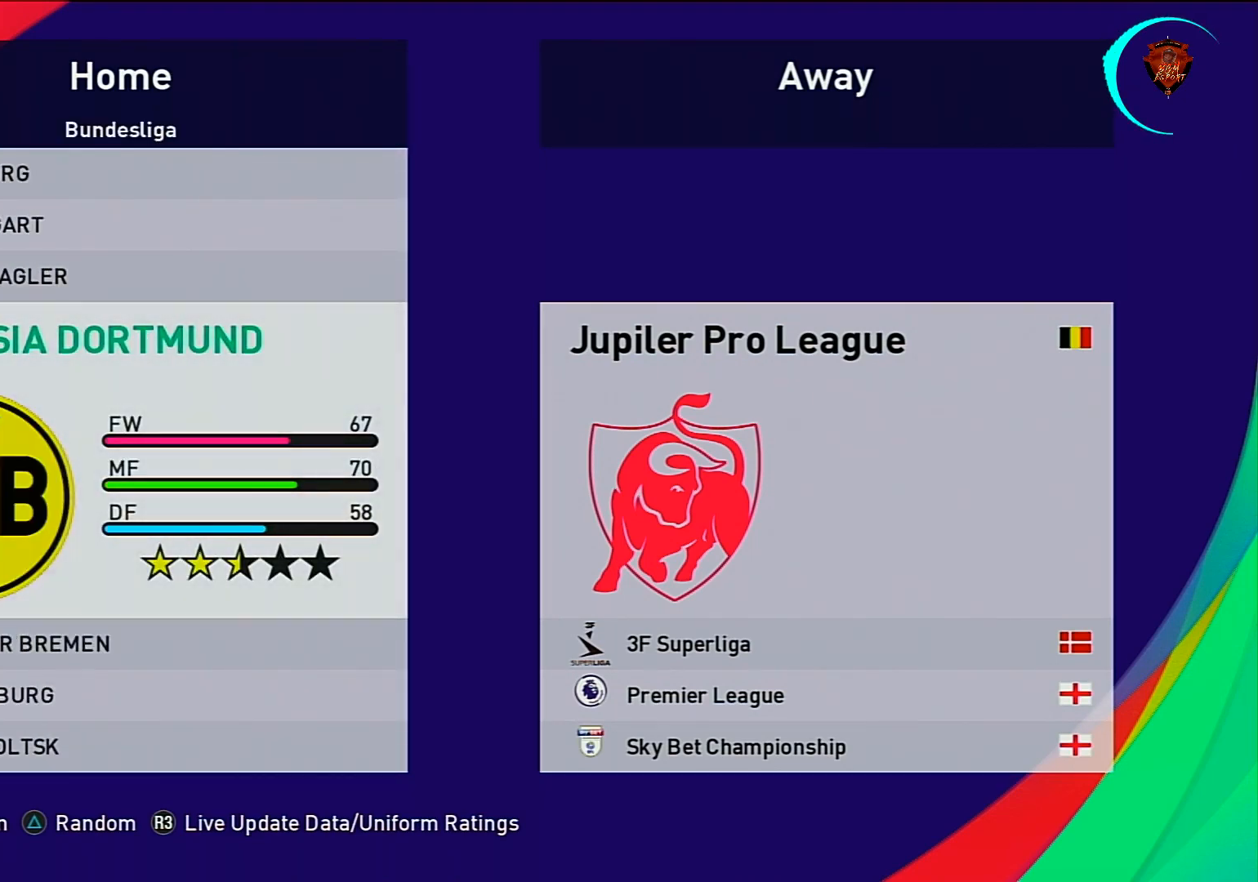
{"buttons": [], "left_stick": "center", "right_stick": "center", "events": [[100, "left_stick", "center"]]}